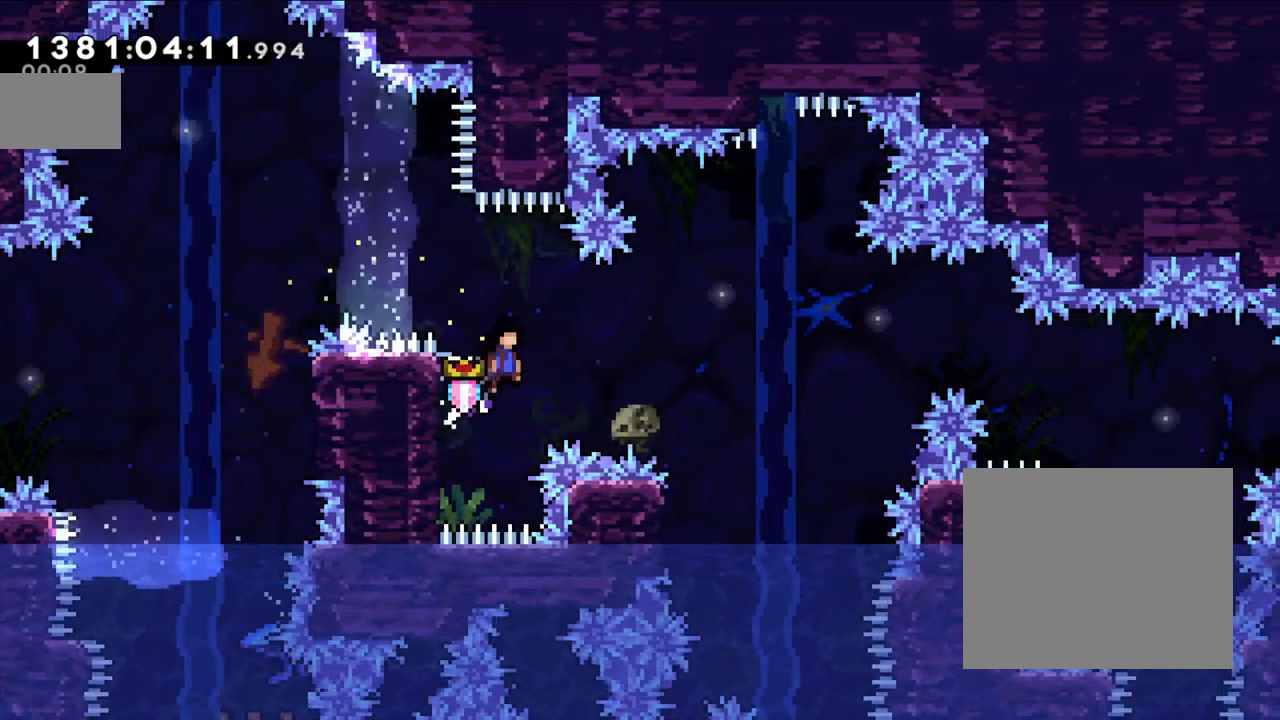
Gameplay with a controller (Nintendo layout); each line is a JSON object with the inputs held at the frame after it (dt_ms = milliseconds from this image to that frame). "events" lists button and stick changes between this image and that frame as [ms after this image, input, new state], when the widget could be followed in between. Not read: HOME L1 L3 R1 R3.
{"dt_ms": 500, "buttons": ["B"], "left_stick": "right", "right_stick": "center", "events": [[117, "L2", "up"]]}
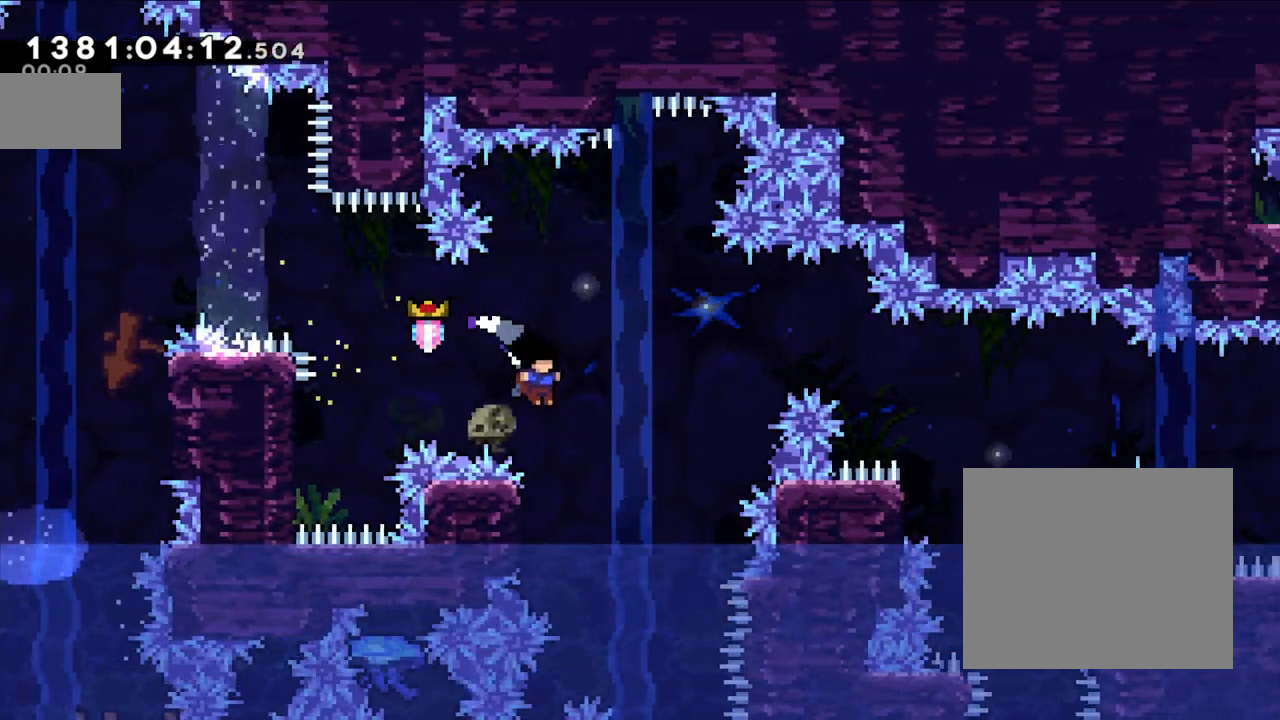
{"dt_ms": 500, "buttons": ["Y"], "left_stick": "up-left", "right_stick": "center"}
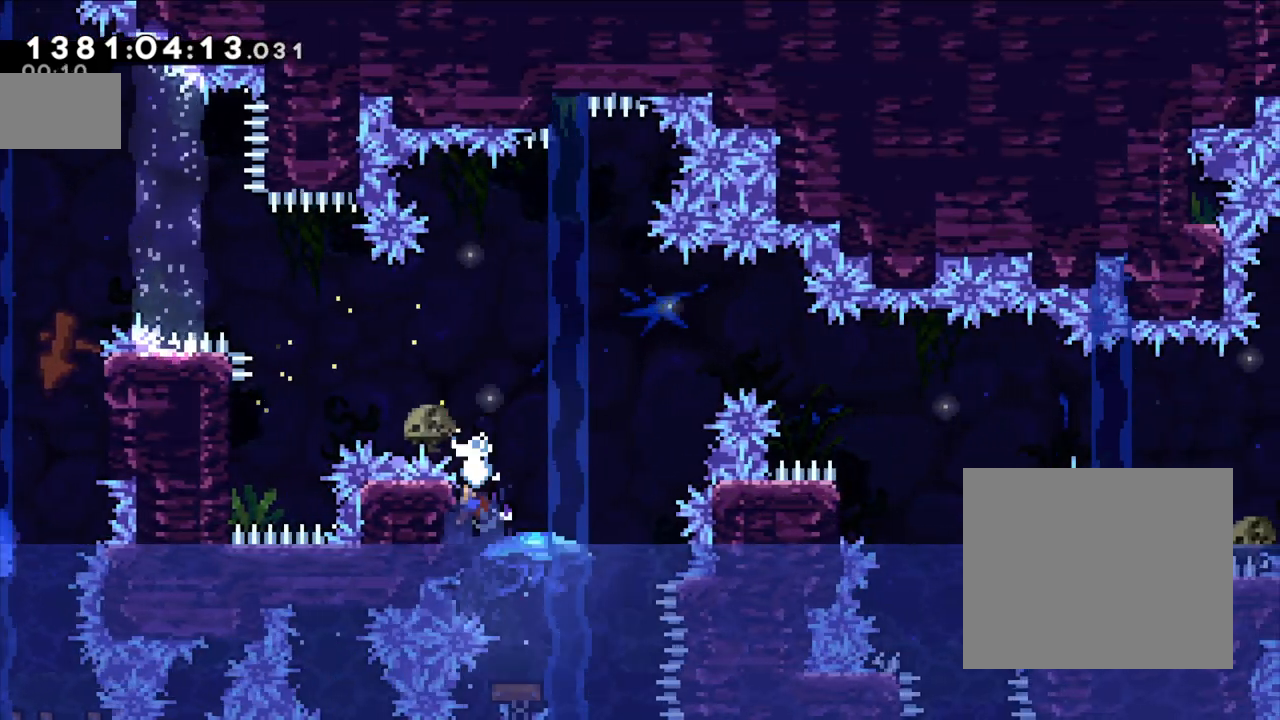
{"dt_ms": 500, "buttons": ["B", "L2"], "left_stick": "up-right", "right_stick": "center", "events": [[17, "left_stick", "up"], [33, "Y", "up"], [100, "L2", "down"], [100, "Y", "down"], [217, "left_stick", "up-right"], [283, "B", "down"], [300, "Y", "up"]]}
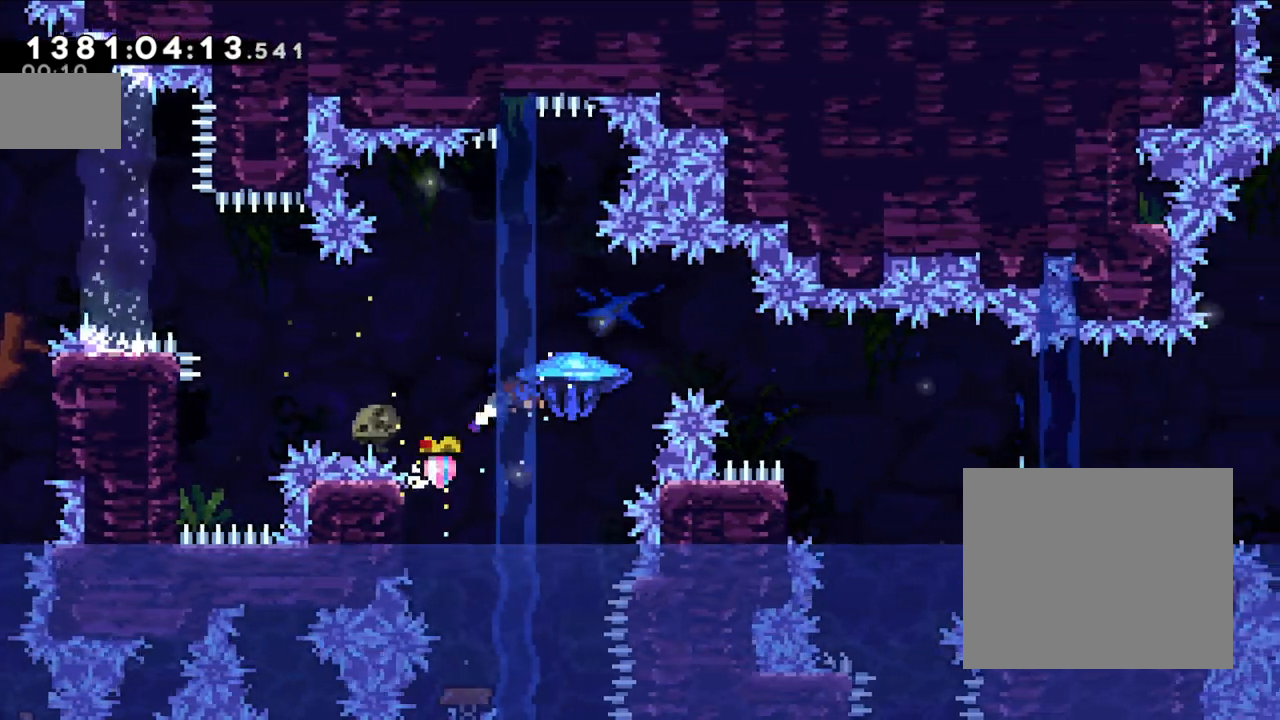
{"dt_ms": 500, "buttons": ["B", "L2"], "left_stick": "up-right", "right_stick": "center", "events": []}
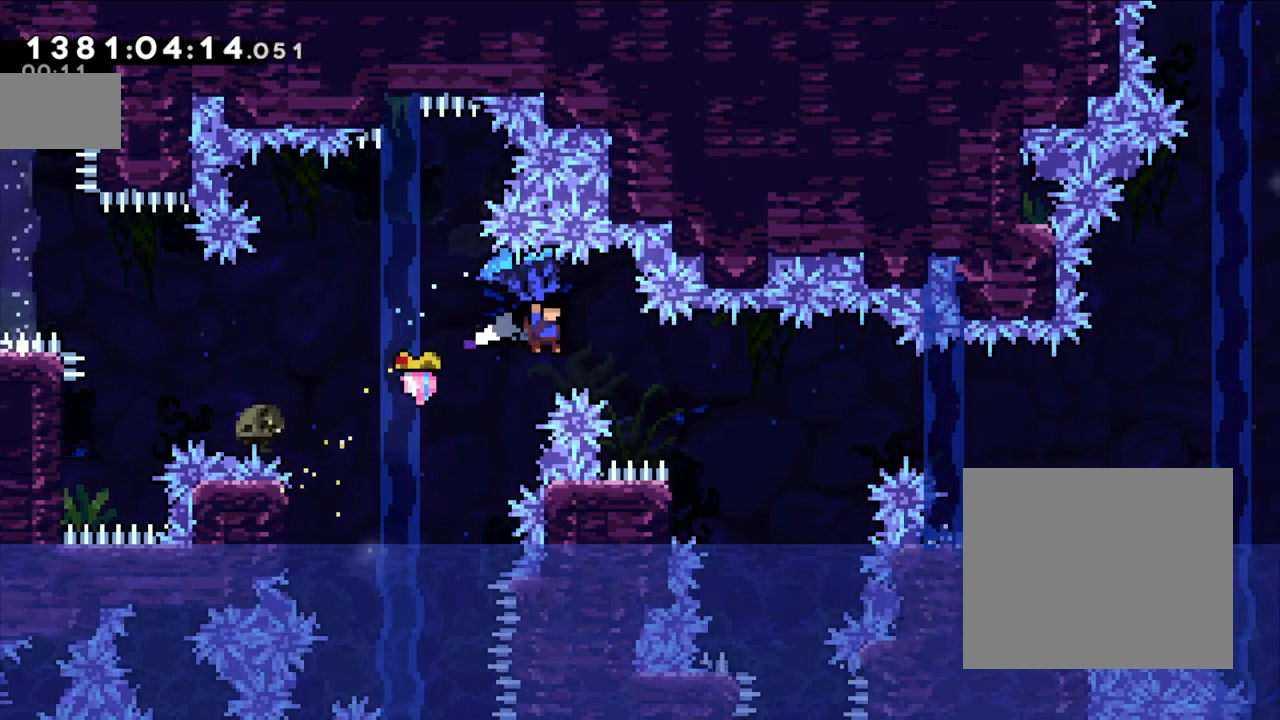
{"dt_ms": 500, "buttons": ["L2"], "left_stick": "center", "right_stick": "center", "events": [[17, "B", "up"], [317, "left_stick", "center"]]}
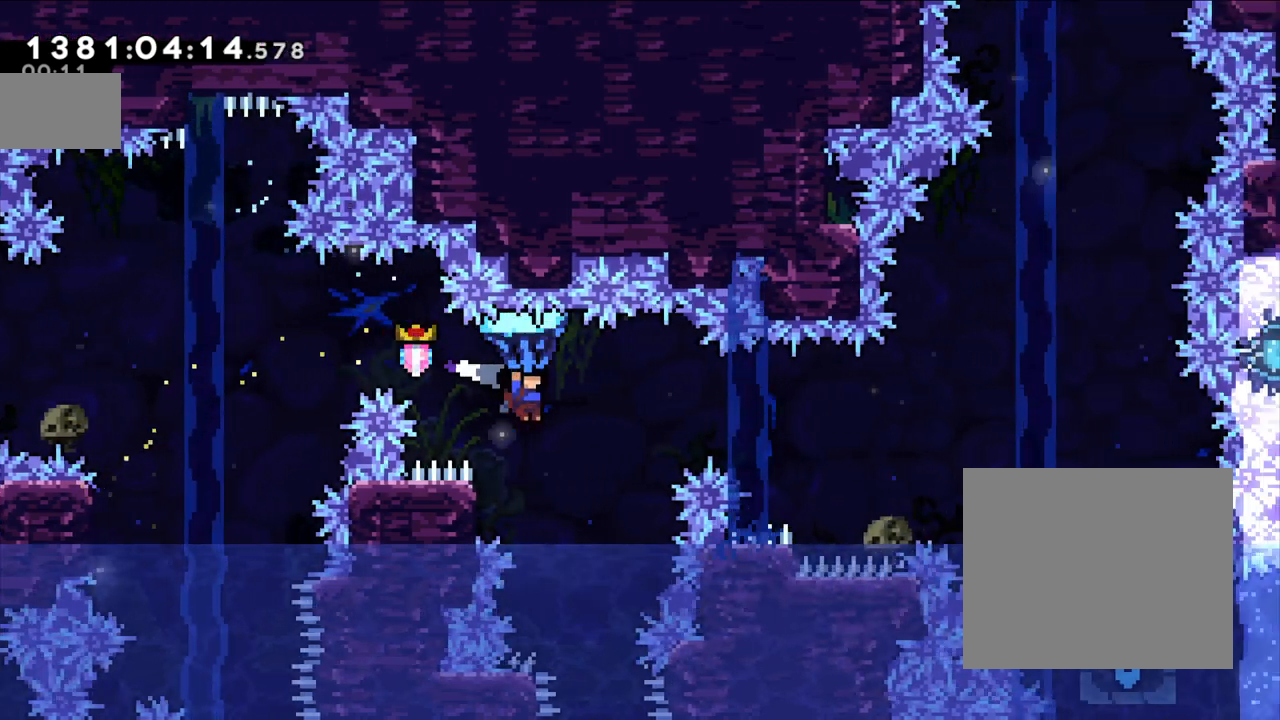
{"dt_ms": 500, "buttons": ["L2"], "left_stick": "left", "right_stick": "center", "events": [[133, "A", "down"], [433, "A", "up"], [433, "left_stick", "left"]]}
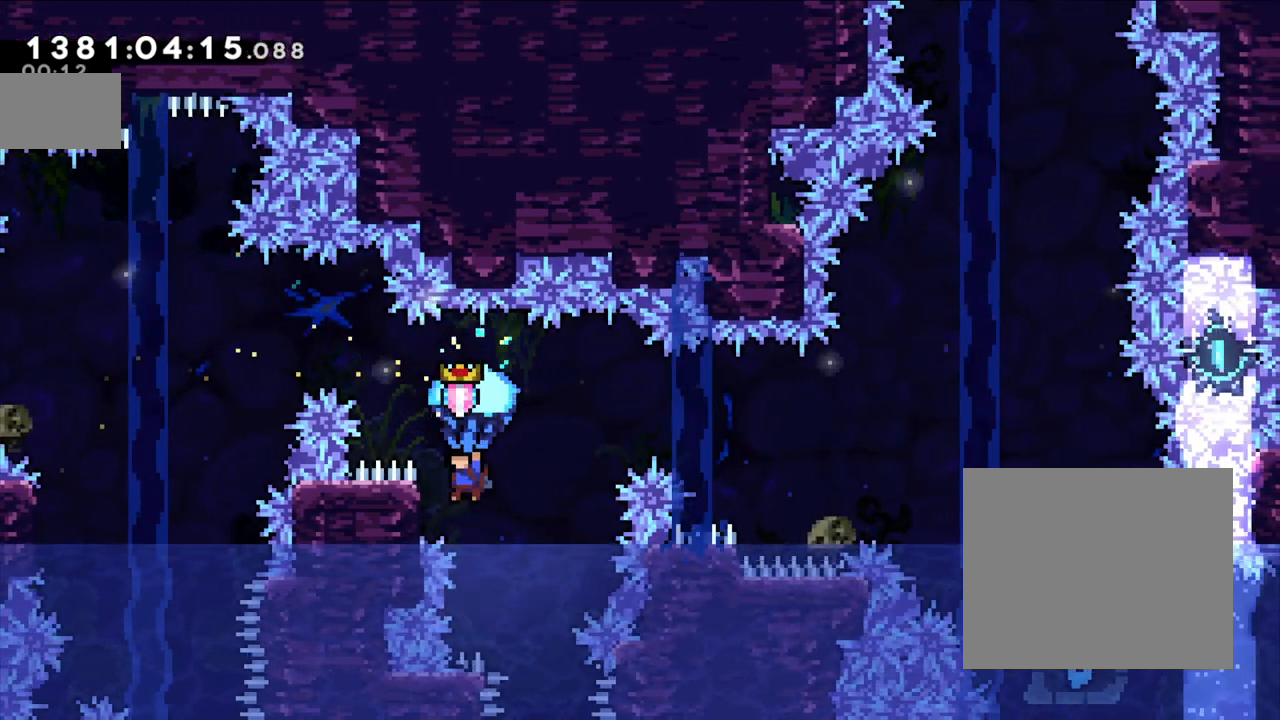
{"dt_ms": 1000, "buttons": ["B", "L2"], "left_stick": "up-right", "right_stick": "center"}
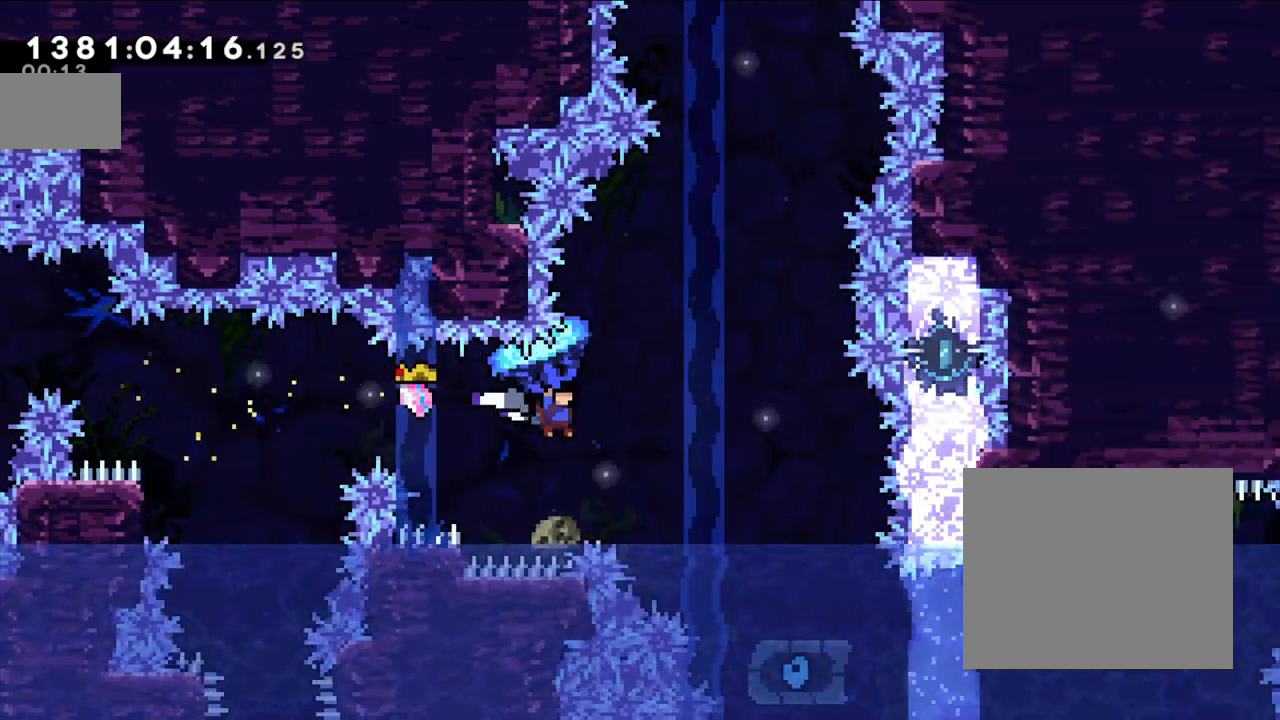
{"dt_ms": 500, "buttons": ["X"], "left_stick": "up-right", "right_stick": "center", "events": [[183, "L2", "up"], [417, "B", "up"], [500, "X", "down"]]}
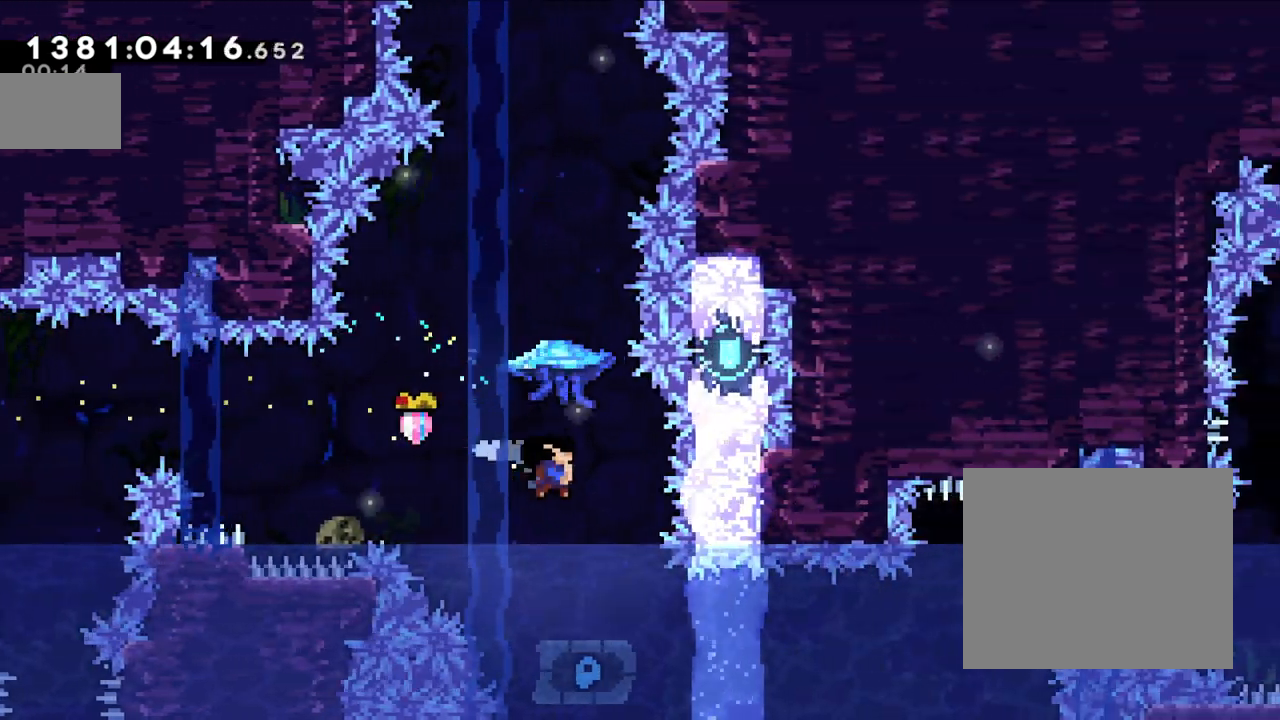
{"dt_ms": 500, "buttons": [], "left_stick": "left", "right_stick": "center"}
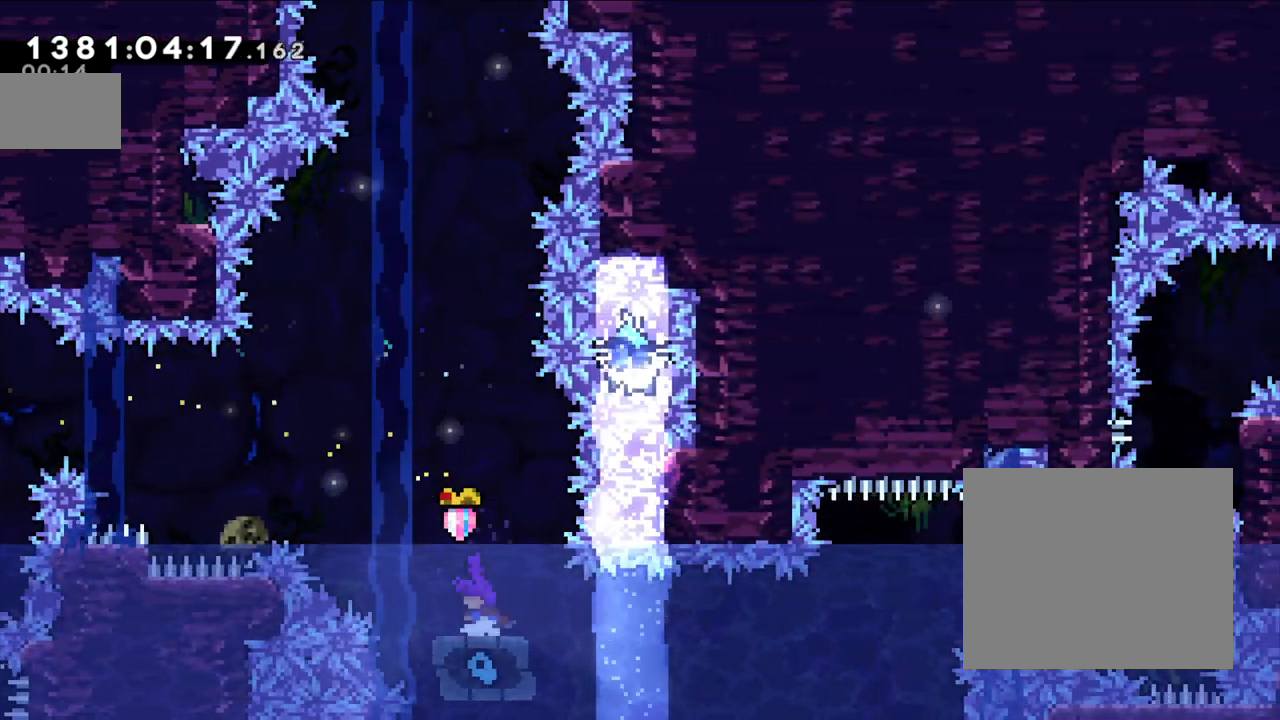
{"dt_ms": 1000, "buttons": [], "left_stick": "center", "right_stick": "center"}
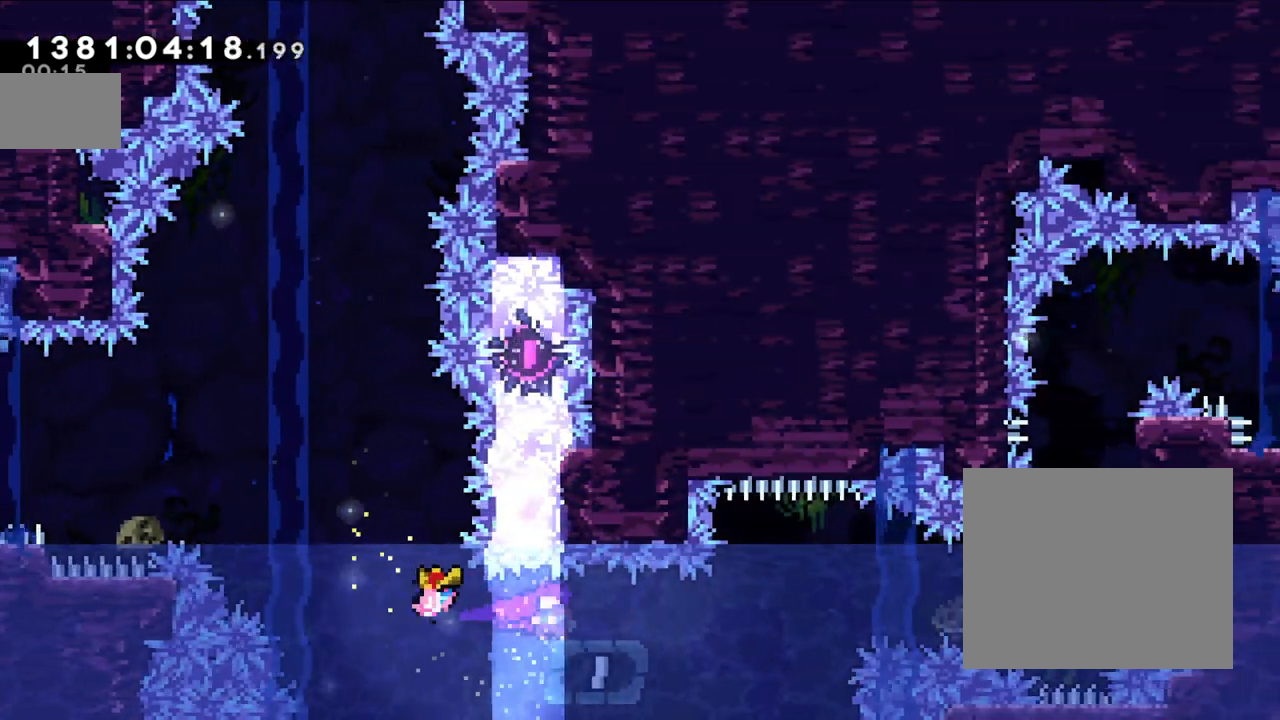
{"dt_ms": 500, "buttons": [], "left_stick": "center", "right_stick": "center", "events": [[200, "left_stick", "up-right"], [333, "left_stick", "center"]]}
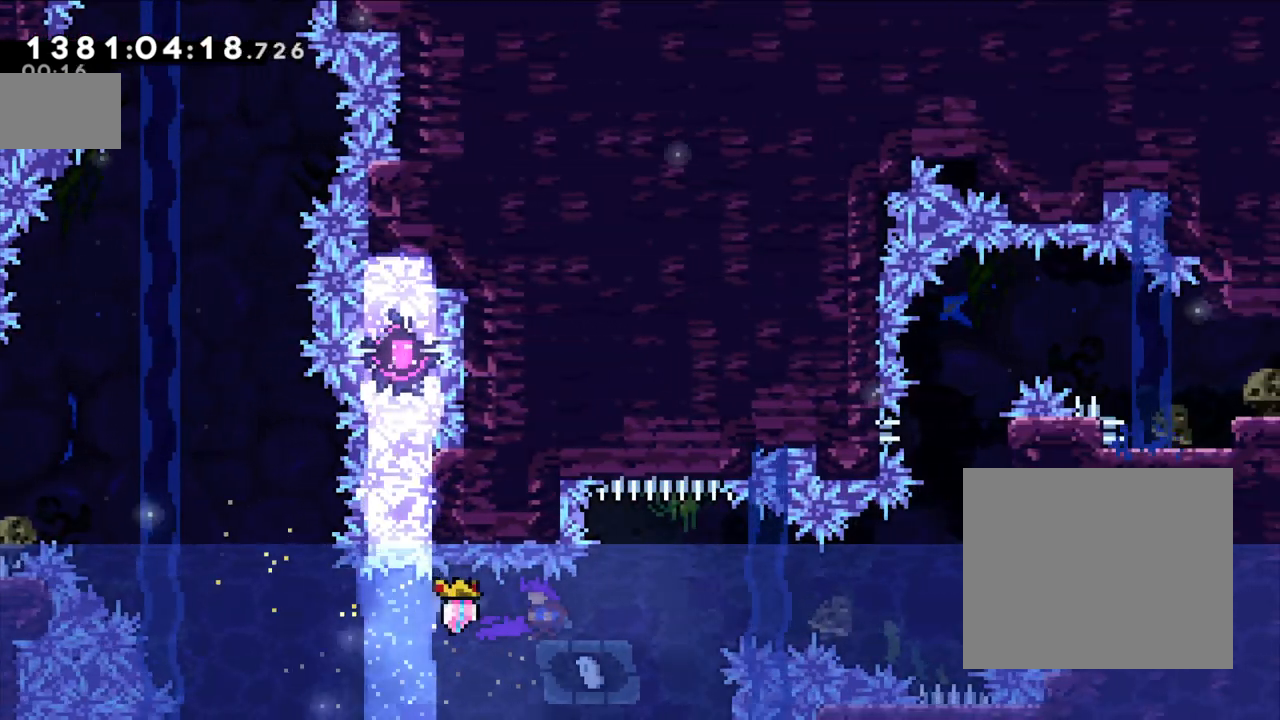
{"dt_ms": 500, "buttons": [], "left_stick": "center", "right_stick": "center", "events": []}
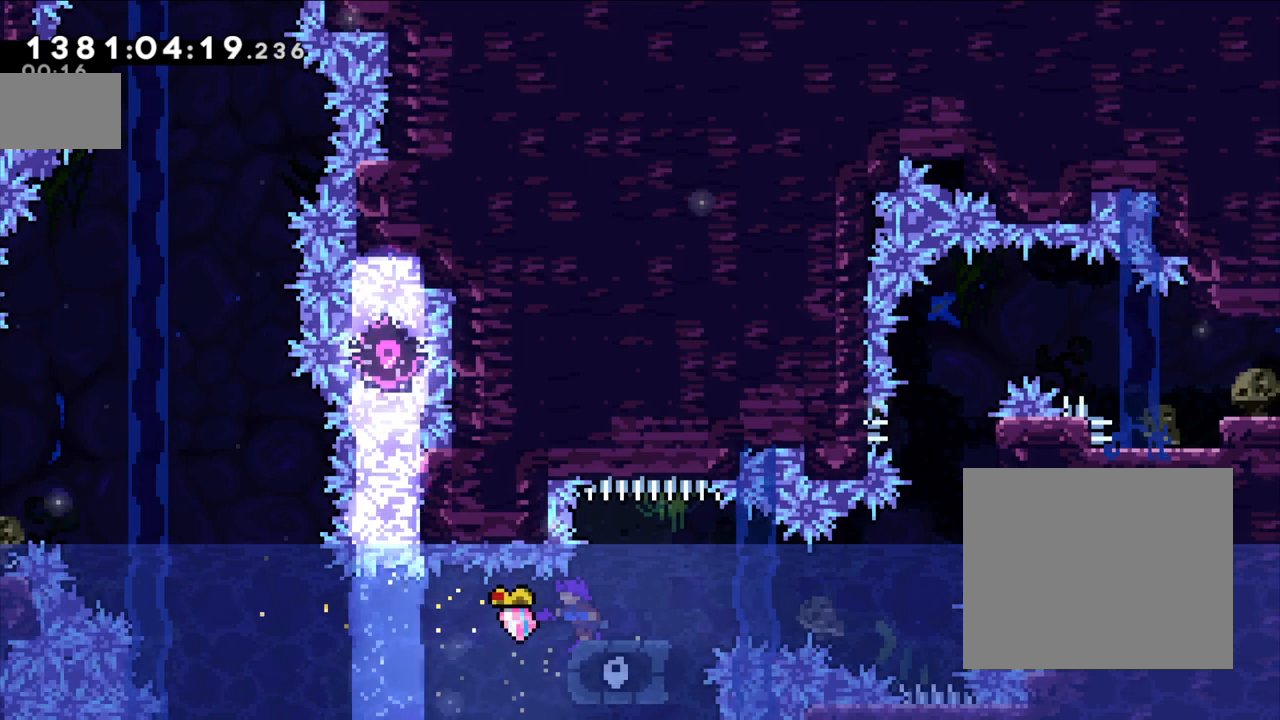
{"dt_ms": 500, "buttons": [], "left_stick": "center", "right_stick": "center", "events": []}
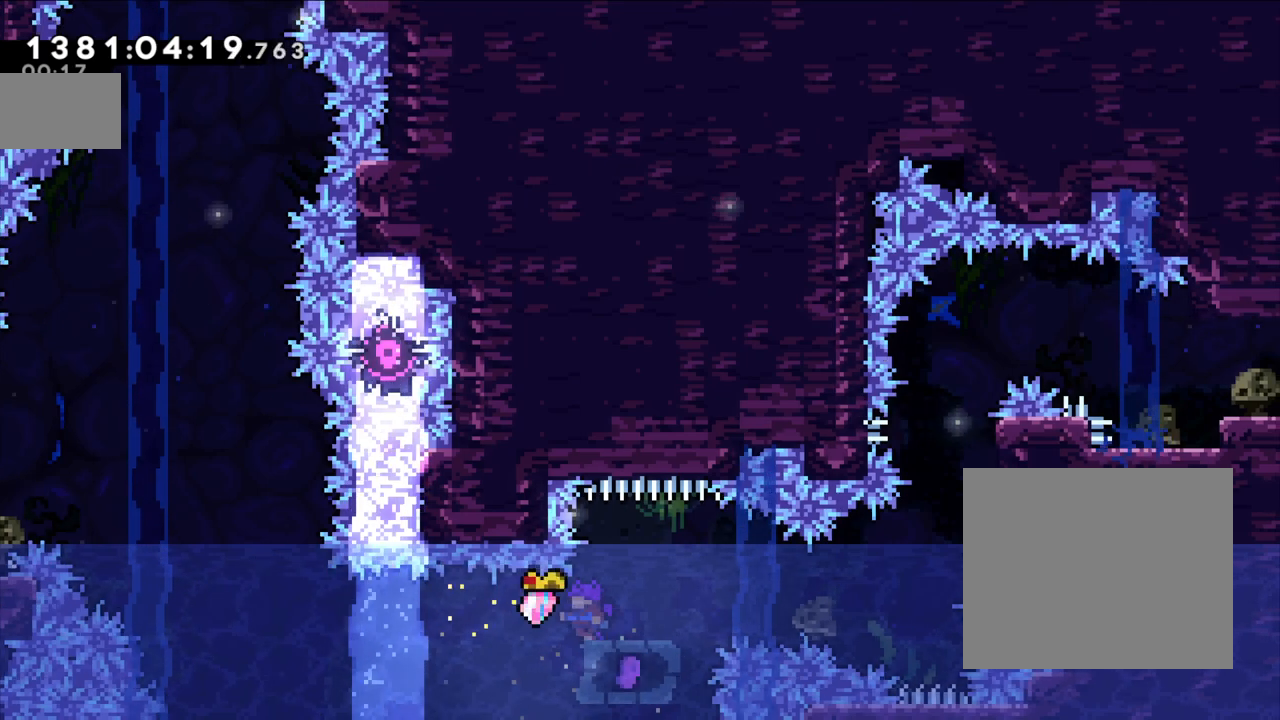
{"dt_ms": 500, "buttons": ["Y"], "left_stick": "right", "right_stick": "center", "events": [[300, "left_stick", "right"], [350, "Y", "down"]]}
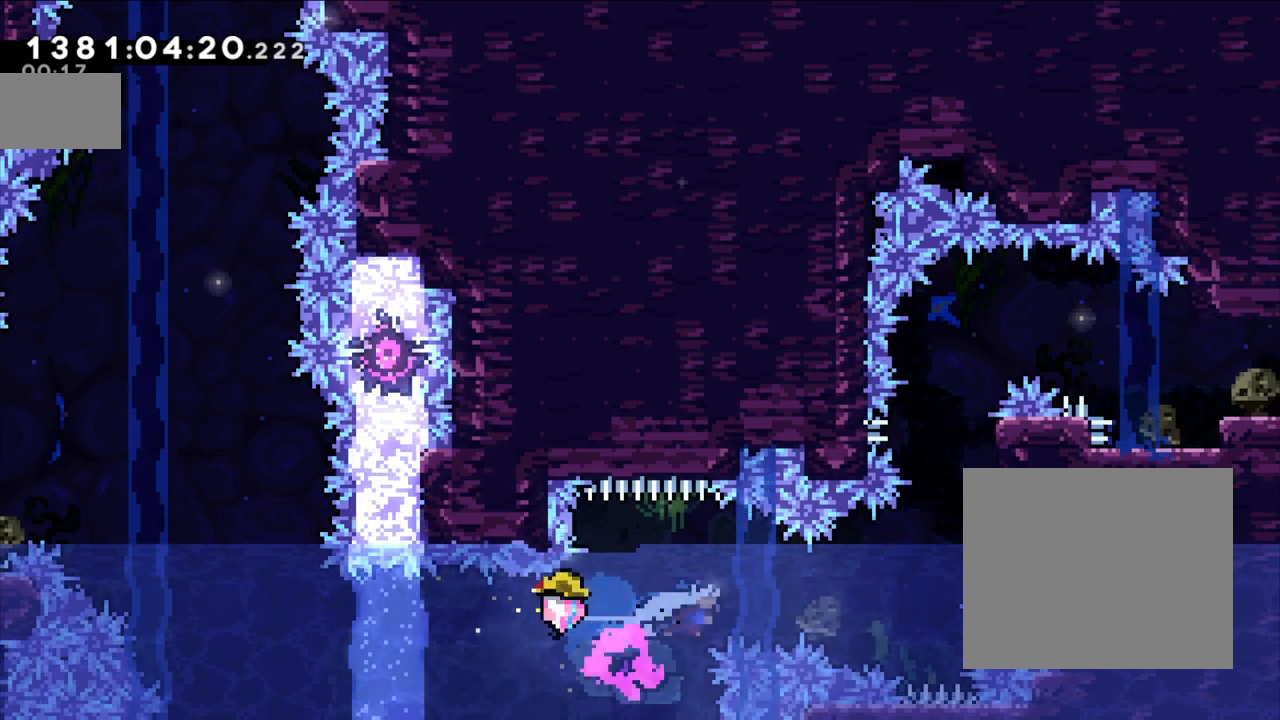
{"dt_ms": 500, "buttons": ["B", "Y"], "left_stick": "up", "right_stick": "center", "events": [[17, "Y", "up"], [67, "B", "down"], [467, "Y", "down"], [467, "left_stick", "up"]]}
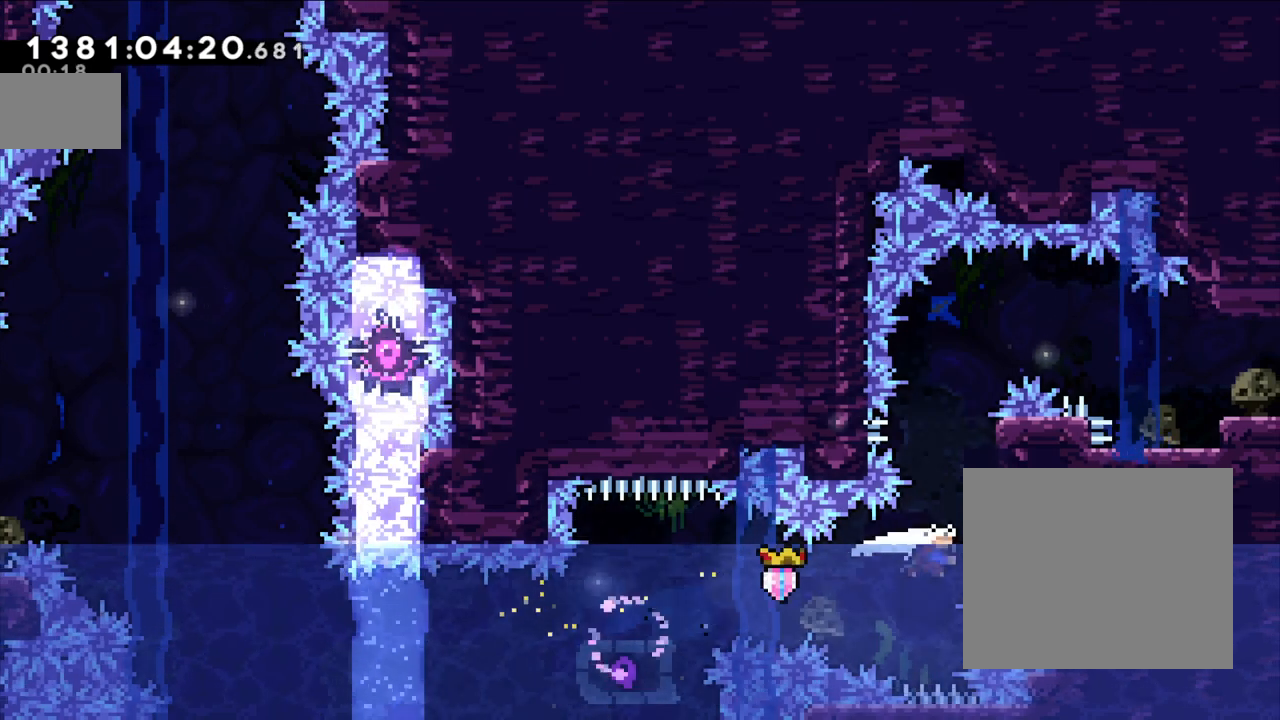
{"dt_ms": 500, "buttons": ["L2"], "left_stick": "up-right", "right_stick": "center", "events": [[150, "B", "up"], [150, "Y", "up"], [217, "left_stick", "right"], [283, "L2", "down"], [483, "left_stick", "up-right"]]}
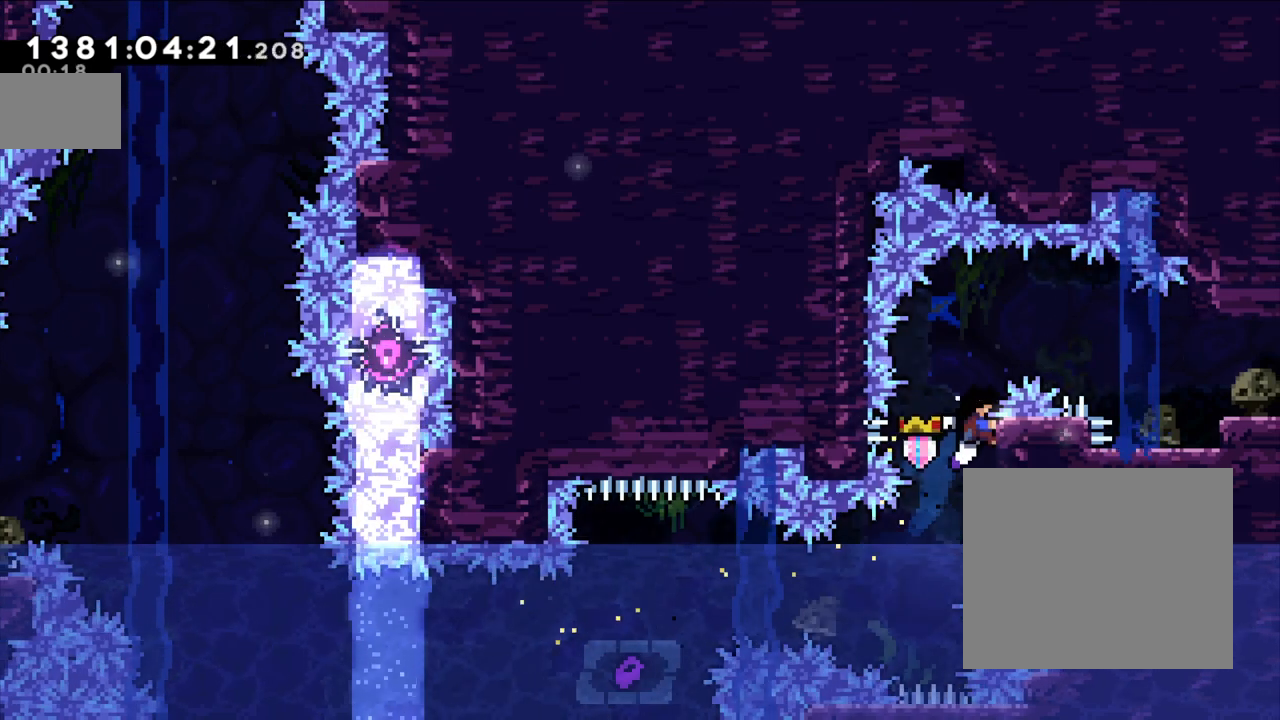
{"dt_ms": 500, "buttons": ["L2"], "left_stick": "right", "right_stick": "center", "events": [[100, "left_stick", "up"], [200, "B", "down"], [250, "left_stick", "right"], [467, "B", "up"]]}
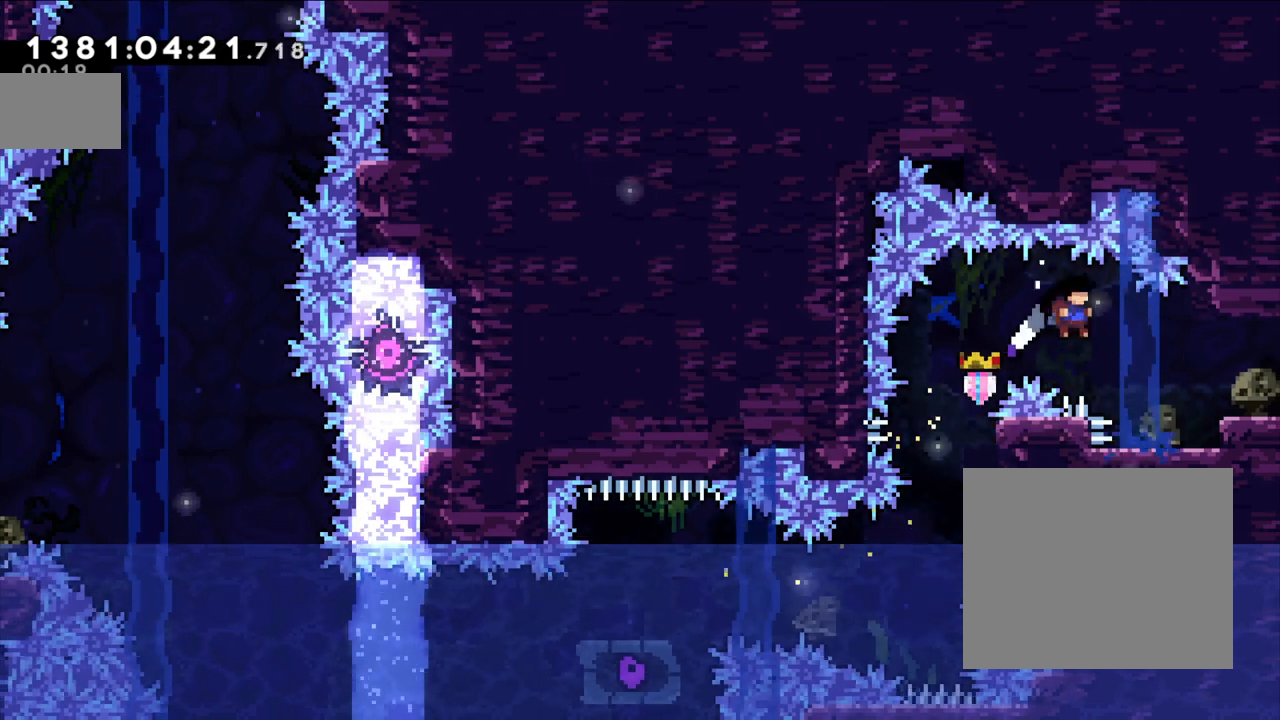
{"dt_ms": 500, "buttons": ["L2"], "left_stick": "right", "right_stick": "center", "events": [[283, "B", "down"], [400, "B", "up"]]}
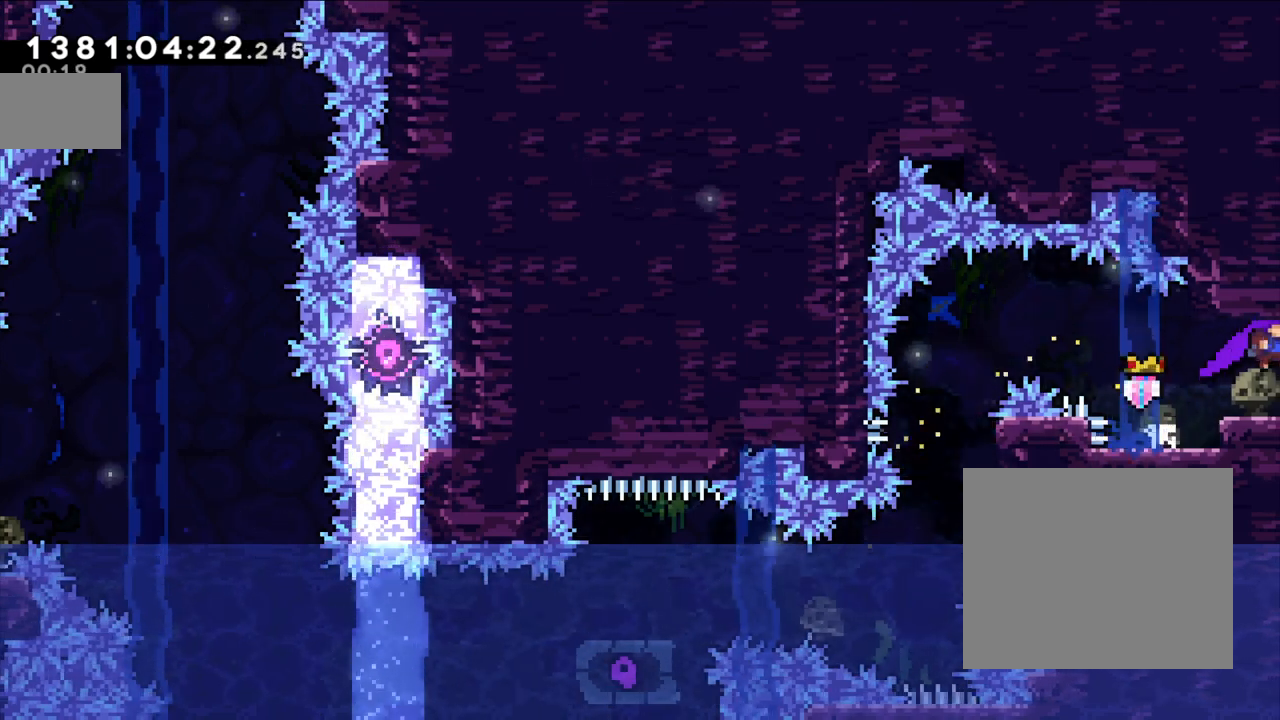
{"dt_ms": 500, "buttons": [], "left_stick": "right", "right_stick": "center", "events": [[117, "L2", "up"]]}
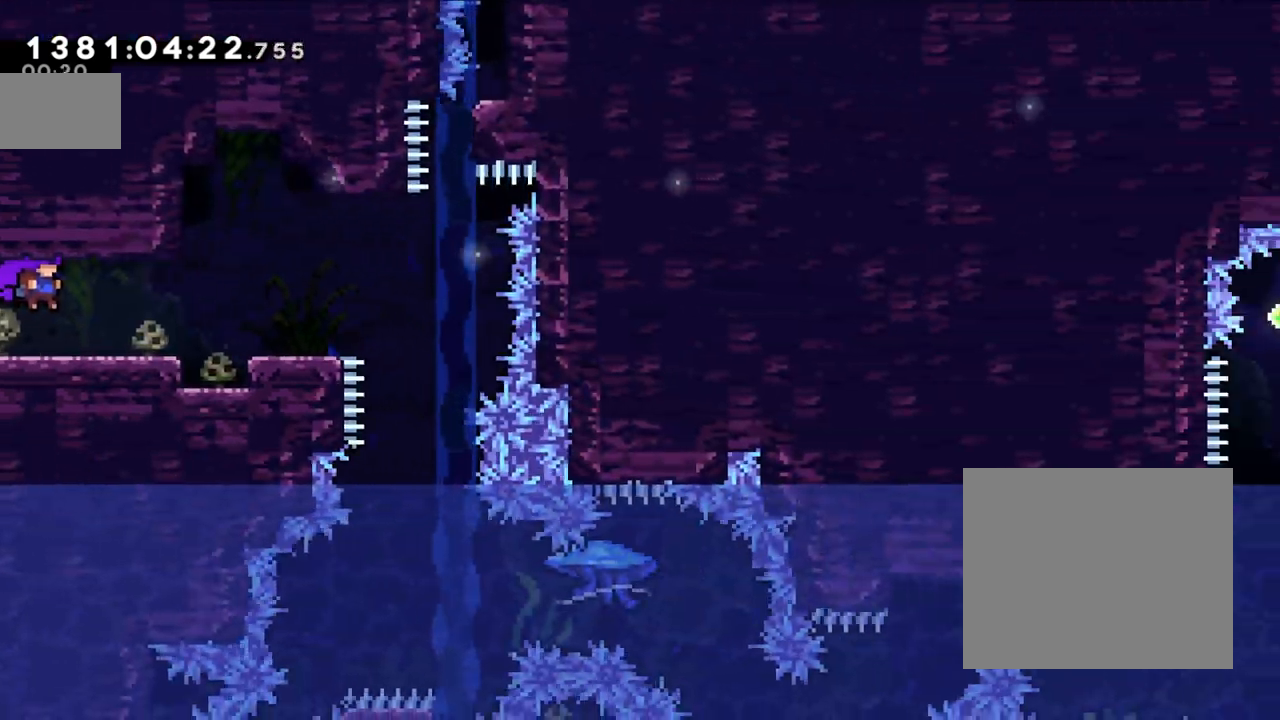
{"dt_ms": 500, "buttons": [], "left_stick": "right", "right_stick": "center", "events": []}
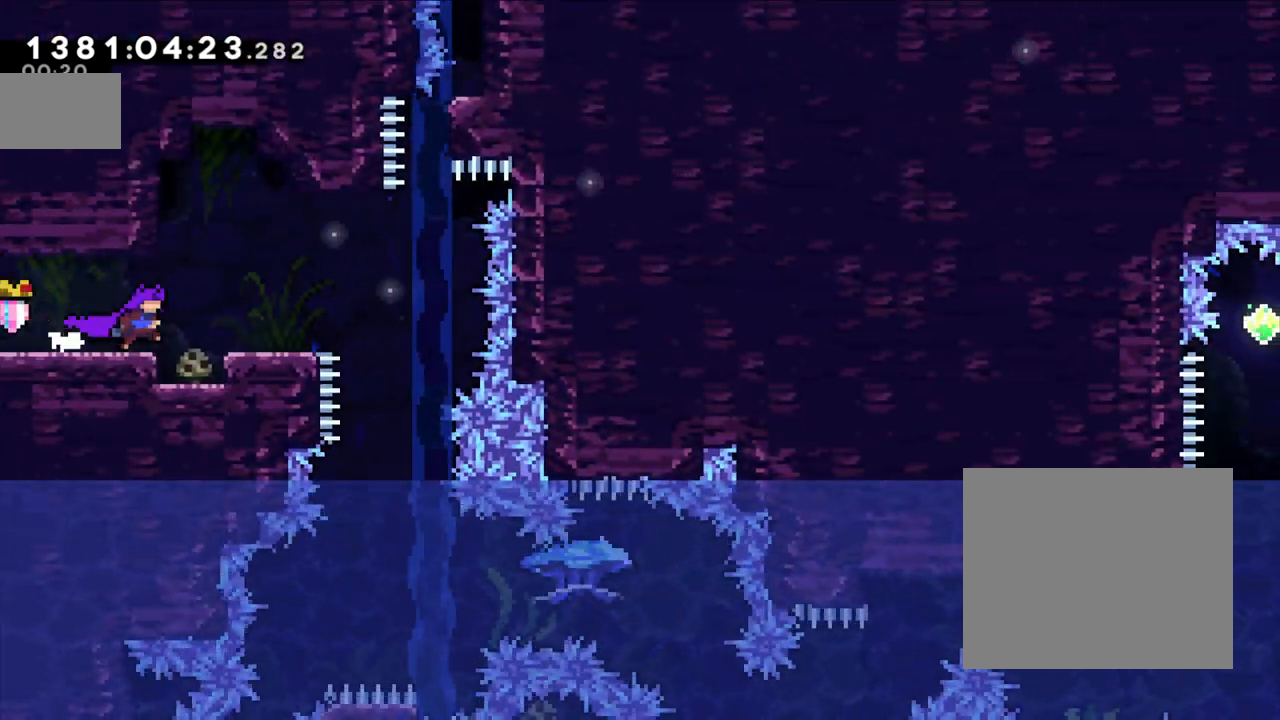
{"dt_ms": 500, "buttons": [], "left_stick": "center", "right_stick": "center", "events": [[83, "B", "down"], [200, "B", "up"], [333, "left_stick", "center"]]}
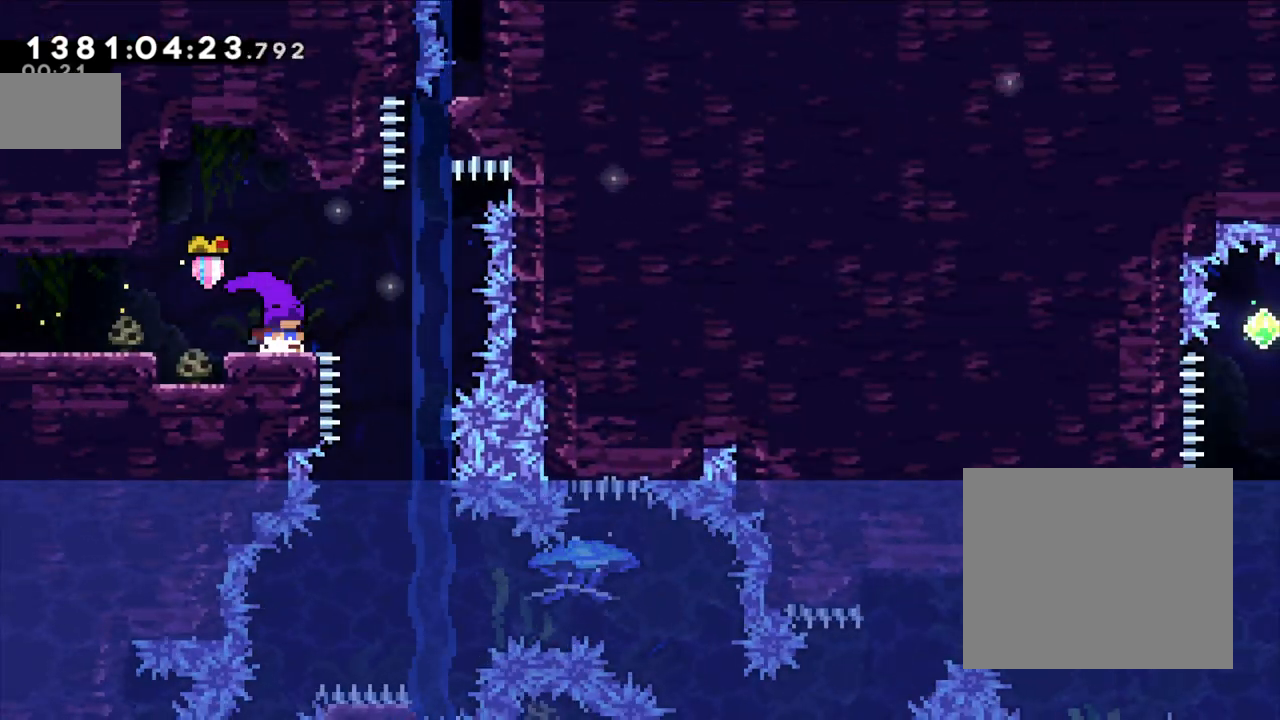
{"dt_ms": 500, "buttons": [], "left_stick": "center", "right_stick": "center", "events": [[50, "left_stick", "right"], [133, "B", "down"], [183, "B", "up"], [333, "left_stick", "center"]]}
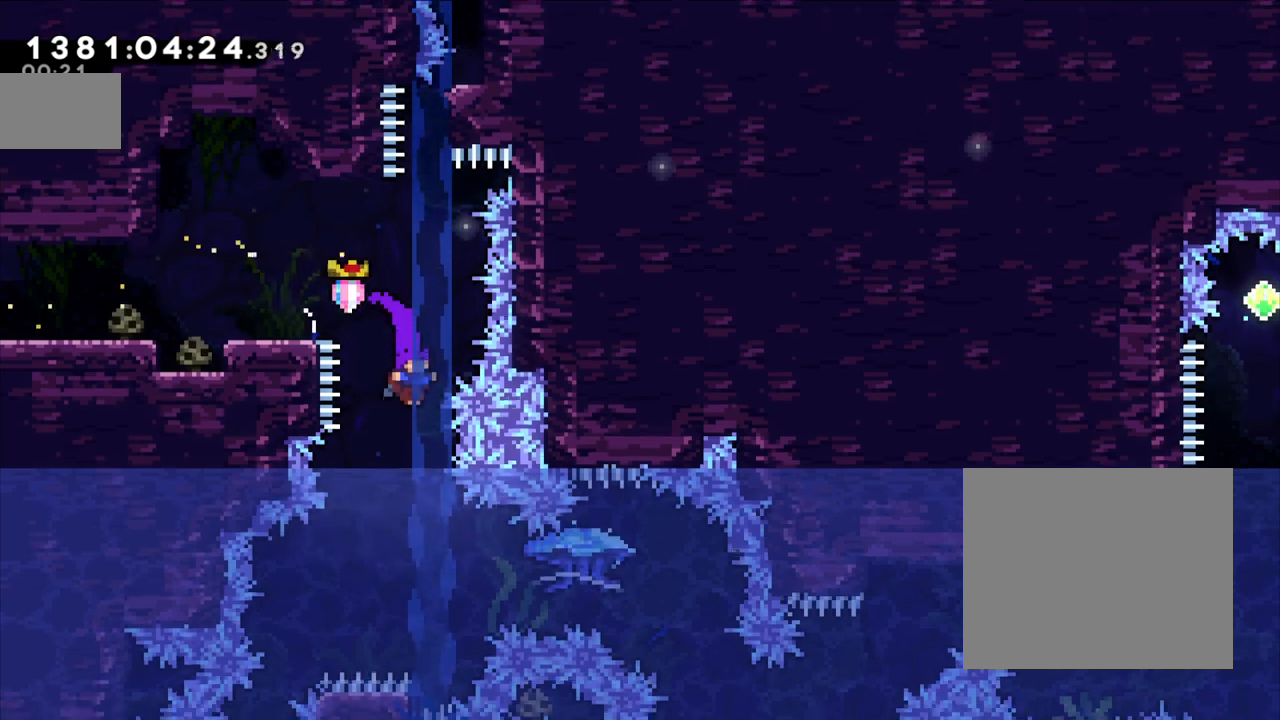
{"dt_ms": 500, "buttons": ["L2"], "left_stick": "center", "right_stick": "center", "events": [[217, "L2", "down"], [267, "Y", "down"], [417, "Y", "up"]]}
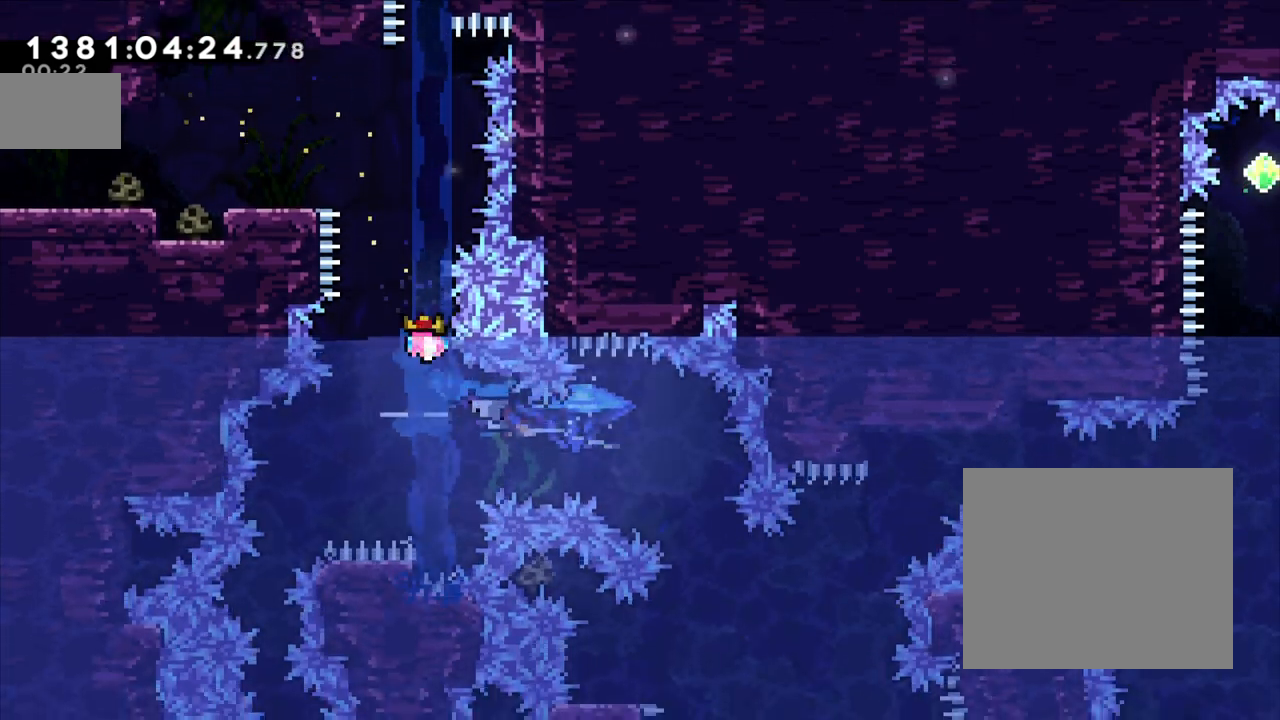
{"dt_ms": 500, "buttons": ["L2"], "left_stick": "center", "right_stick": "center", "events": []}
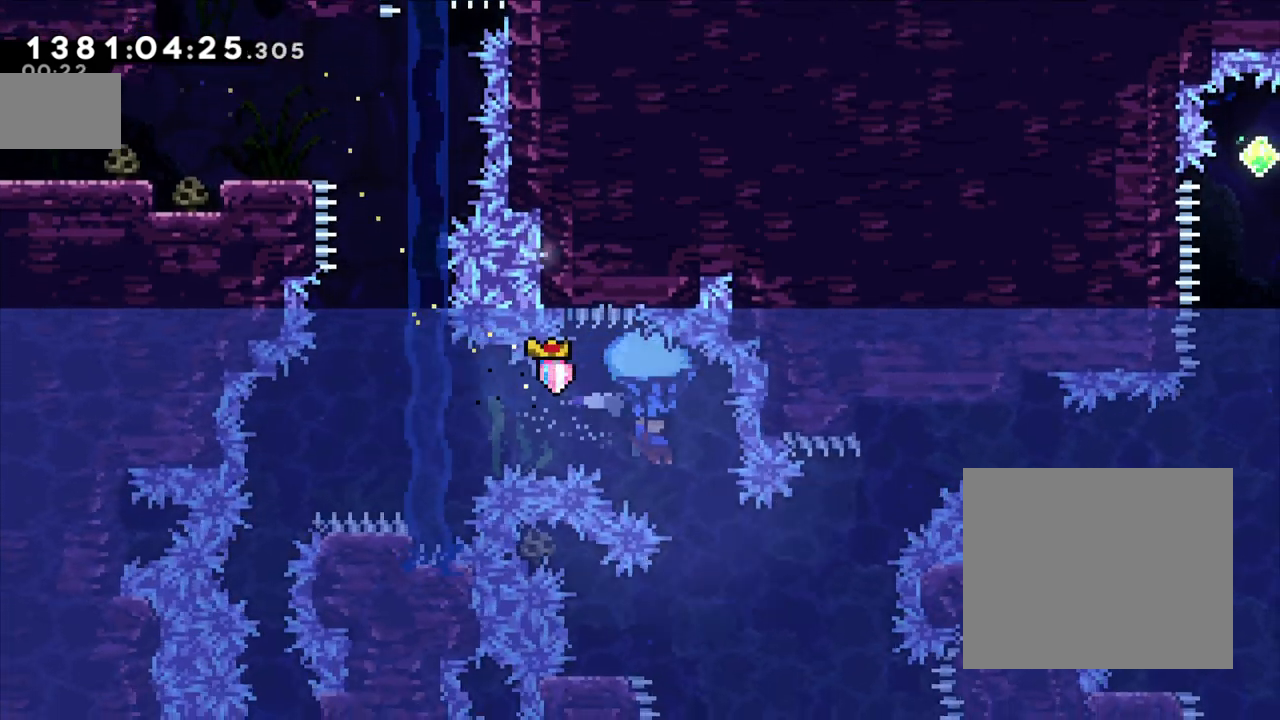
{"dt_ms": 1000, "buttons": ["L2"], "left_stick": "left", "right_stick": "center"}